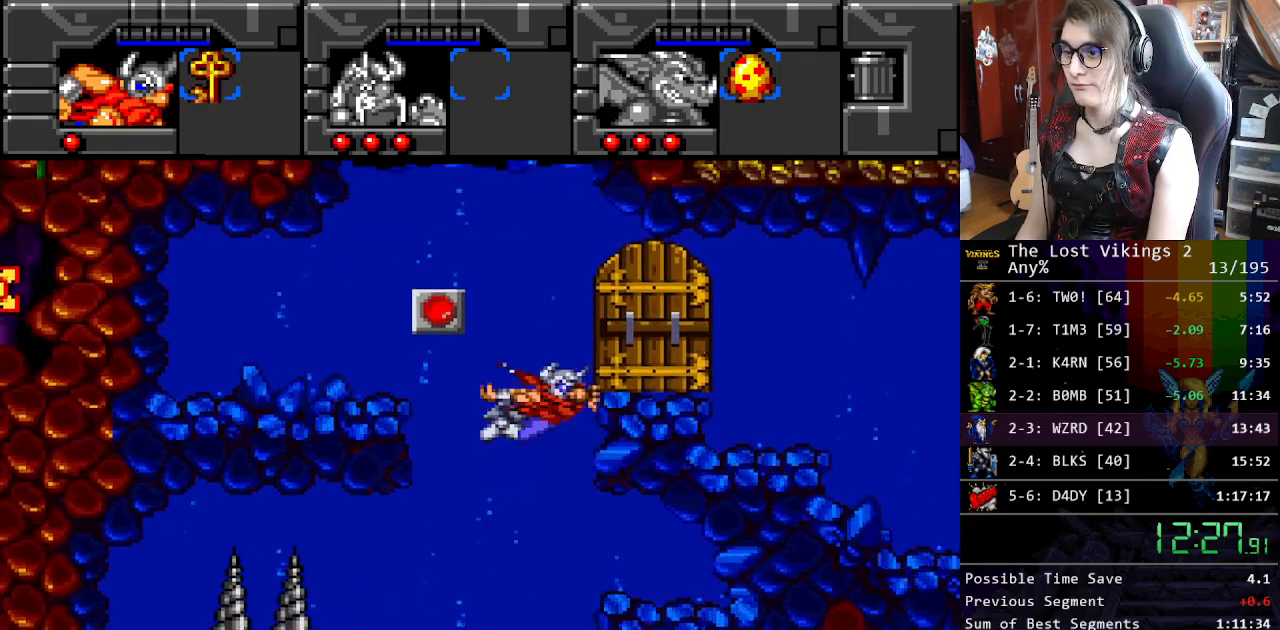
Gameplay with a controller (Nintendo layout); each line is a JSON object with the inputs held at the frame after it. "events" lists button and stick changes between this image and that frame as [ms after this image, input, new state], when the widget could be followed in between. Not read: L3 R3.
{"buttons": ["B", "DPAD_RIGHT"], "events": [[116, "DPAD_UP", "up"], [233, "DPAD_DOWN", "down"], [300, "B", "down"], [367, "DPAD_DOWN", "up"], [400, "B", "up"], [484, "B", "down"]]}
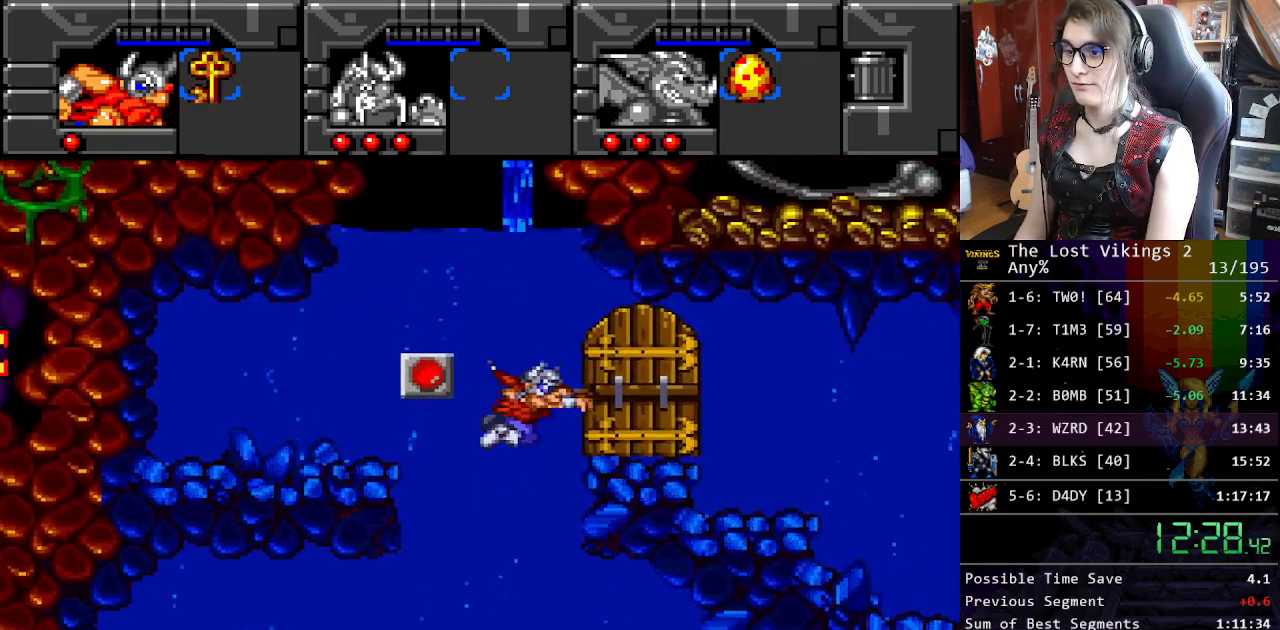
{"buttons": ["B", "DPAD_RIGHT"], "events": [[83, "B", "up"], [150, "B", "down"], [250, "B", "up"], [317, "B", "down"], [401, "B", "up"], [484, "B", "down"]]}
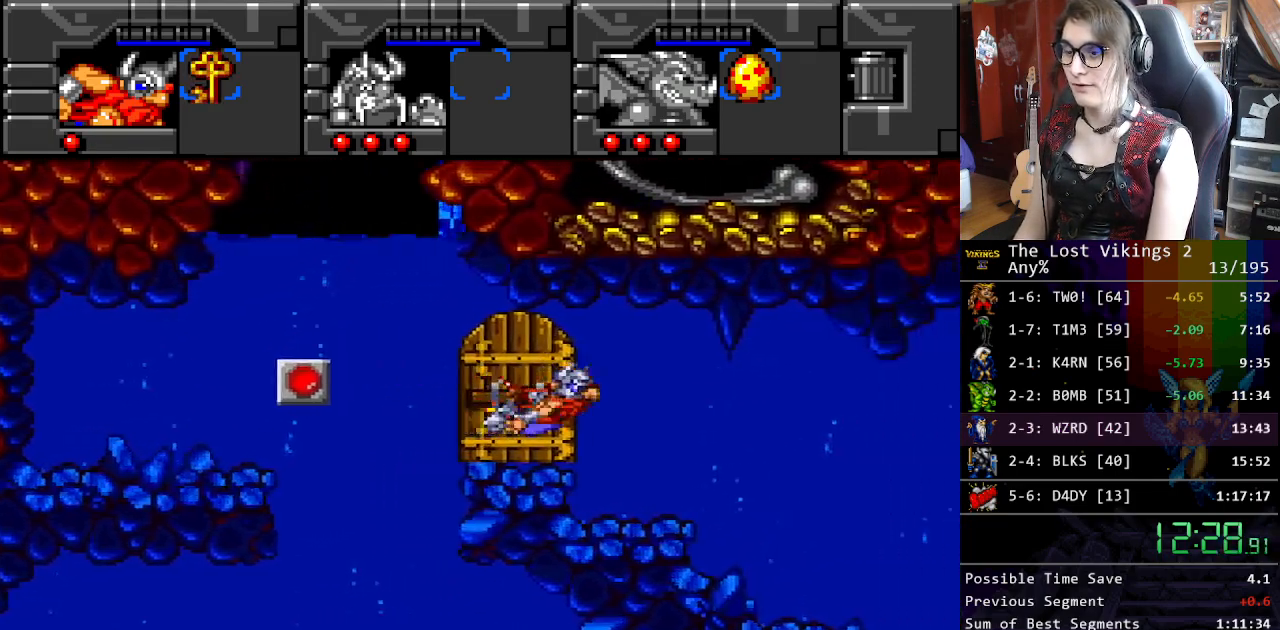
{"buttons": ["B", "DPAD_RIGHT"], "events": [[83, "B", "up"], [150, "B", "down"], [234, "B", "up"], [334, "B", "down"], [401, "B", "up"], [484, "B", "down"]]}
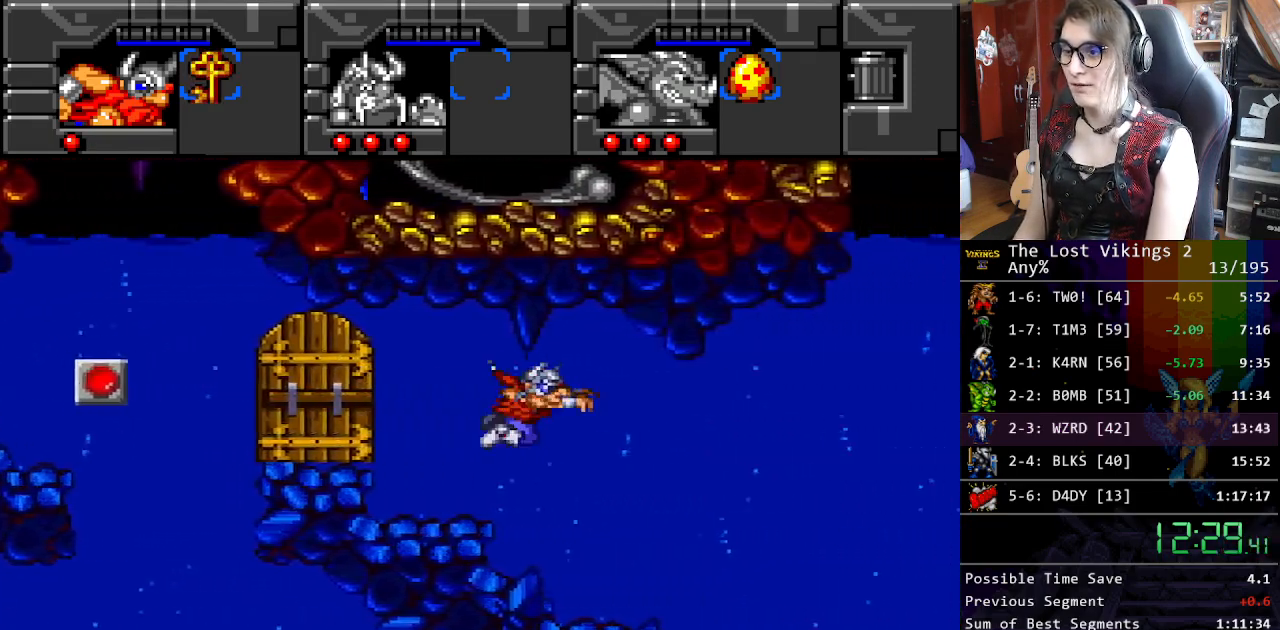
{"buttons": ["B", "DPAD_UP", "DPAD_RIGHT"], "events": [[50, "B", "up"], [134, "B", "down"], [201, "B", "up"], [284, "B", "down"], [351, "B", "up"], [401, "DPAD_UP", "down"], [451, "B", "down"]]}
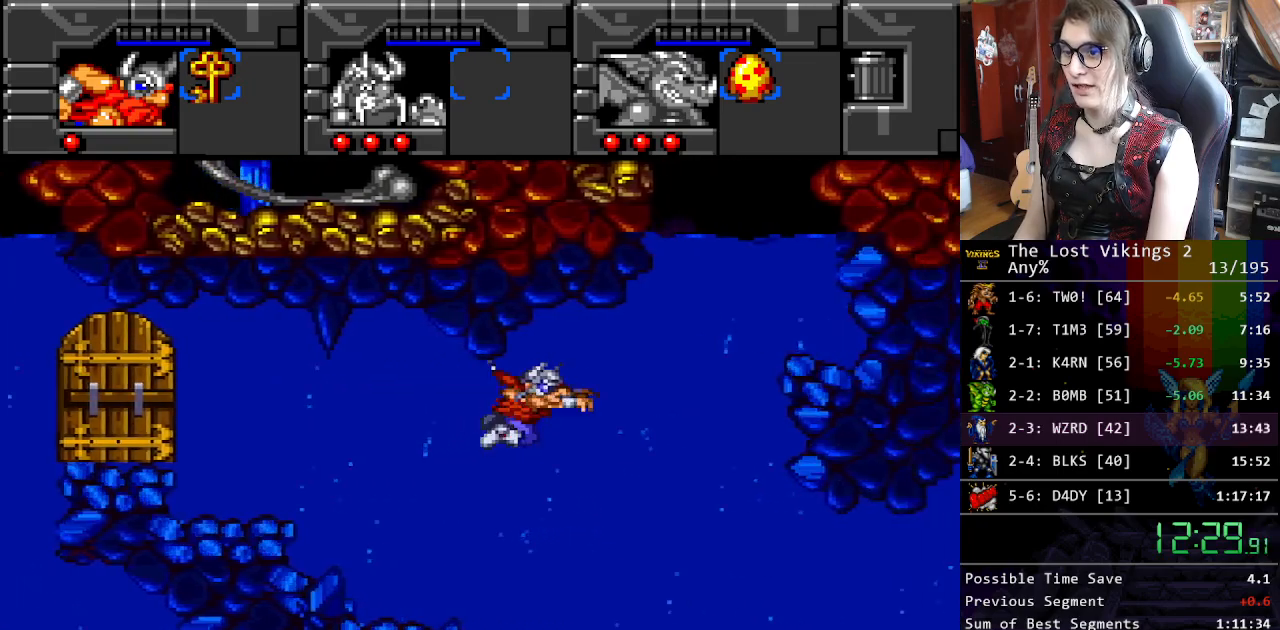
{"buttons": ["B", "DPAD_UP"], "events": [[34, "B", "up"], [101, "B", "down"], [184, "DPAD_RIGHT", "up"], [234, "B", "up"], [284, "B", "down"], [385, "B", "up"], [468, "B", "down"]]}
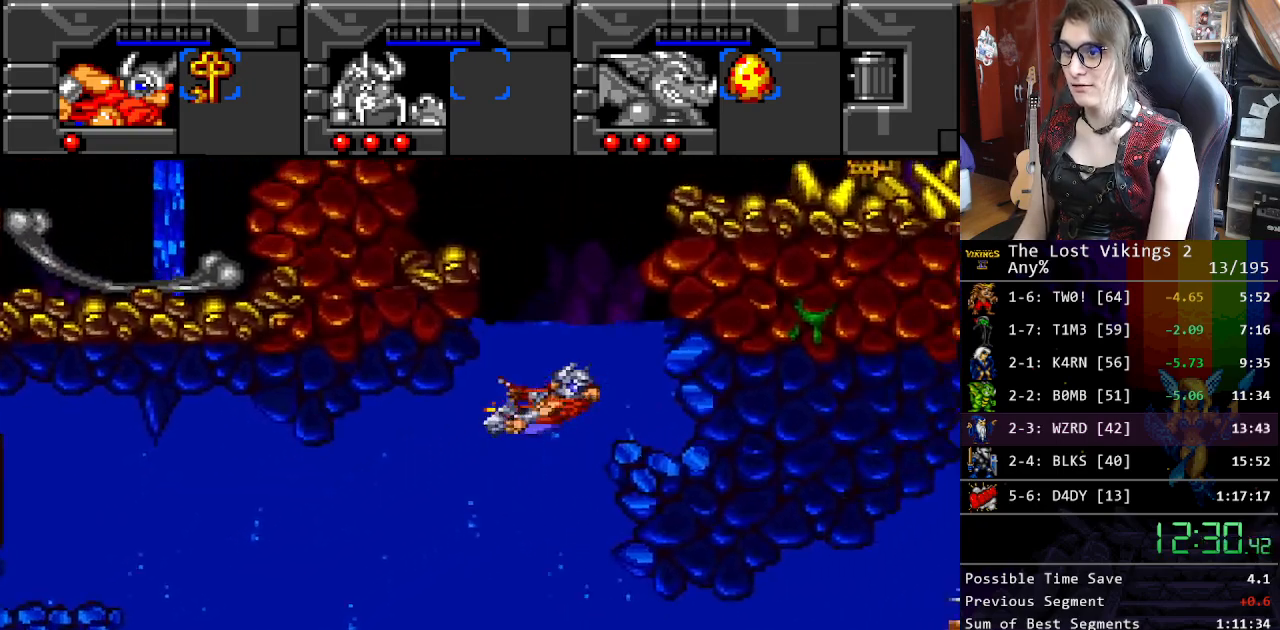
{"buttons": ["B", "DPAD_UP", "DPAD_RIGHT"], "events": [[51, "B", "up"], [134, "B", "down"], [201, "B", "up"], [251, "DPAD_RIGHT", "down"], [284, "B", "down"], [368, "B", "up"], [452, "B", "down"]]}
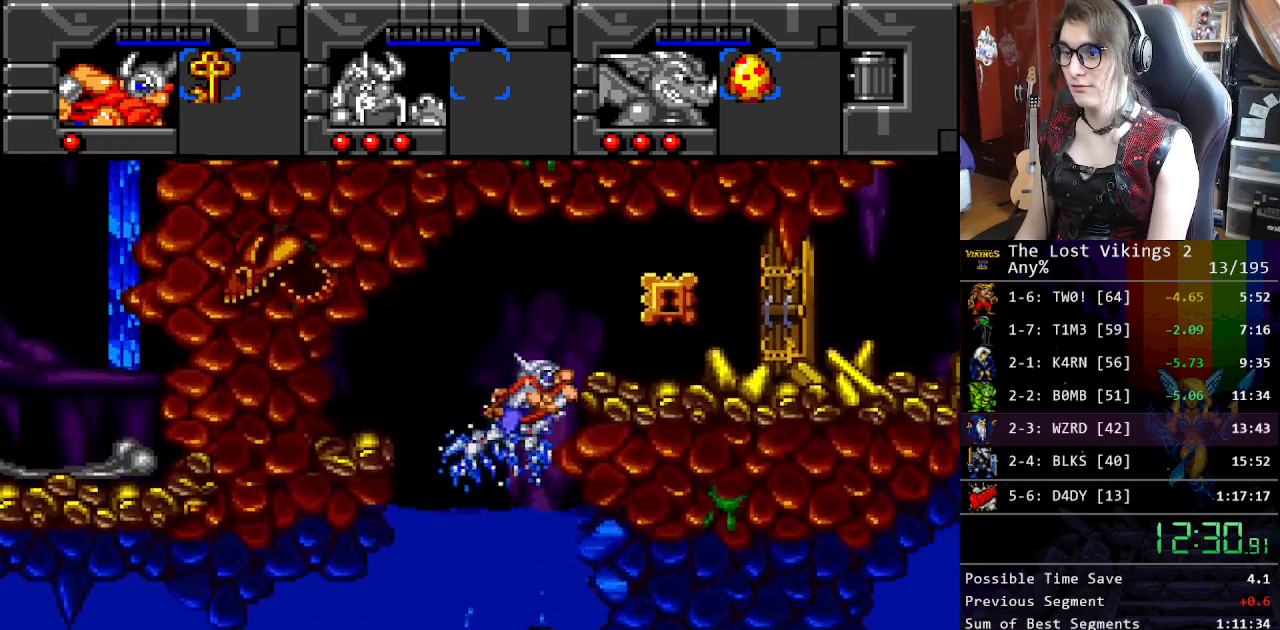
{"buttons": ["DPAD_UP", "DPAD_RIGHT"], "events": [[67, "B", "up"], [134, "B", "down"], [200, "B", "up"]]}
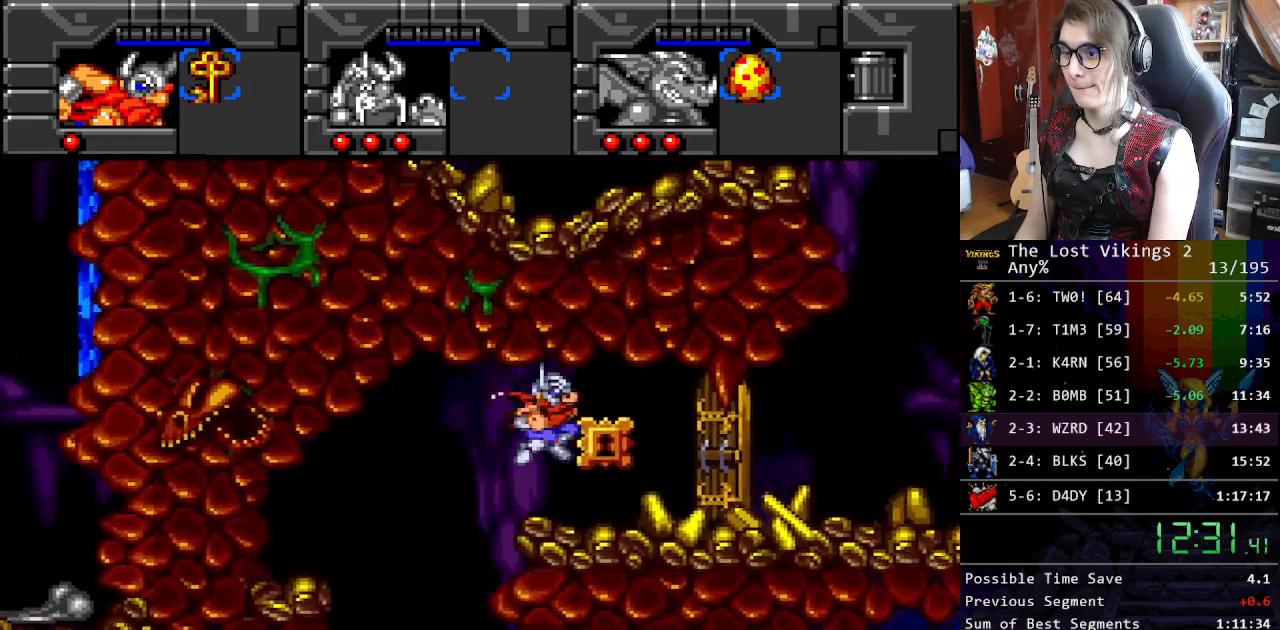
{"buttons": ["DPAD_UP", "DPAD_RIGHT"], "events": [[117, "X", "down"], [267, "X", "up"]]}
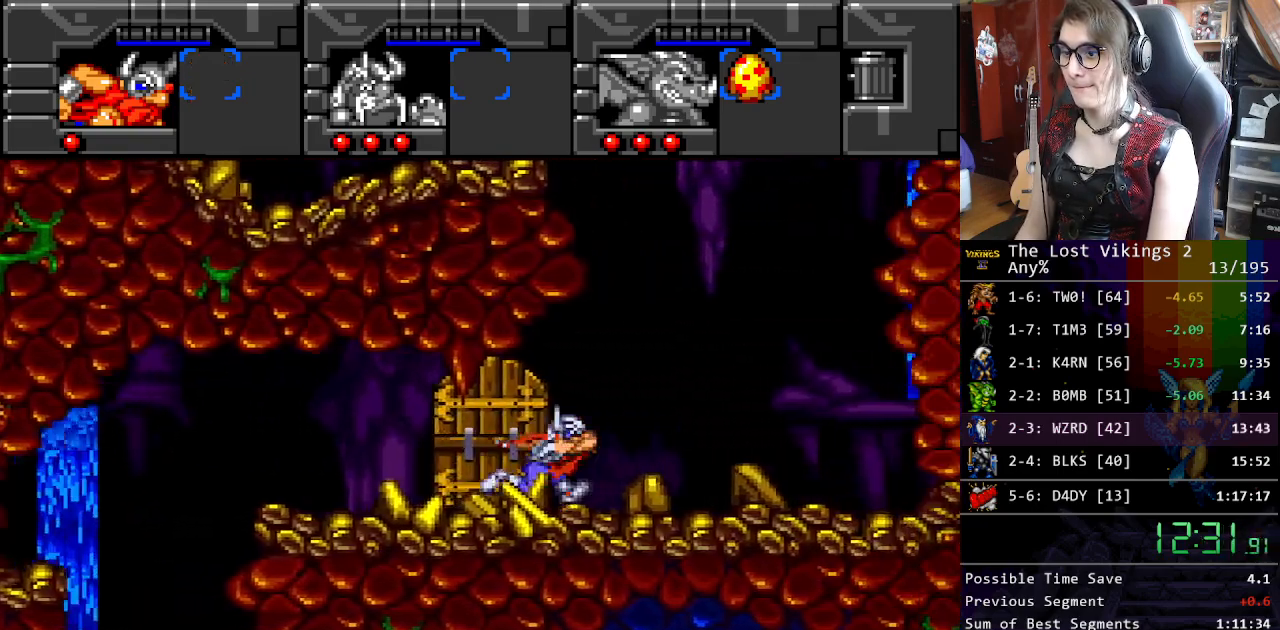
{"buttons": ["DPAD_LEFT"], "events": [[67, "B", "down"], [84, "DPAD_RIGHT", "up"], [117, "DPAD_LEFT", "down"], [167, "B", "up"], [167, "DPAD_UP", "up"], [251, "B", "down"], [334, "B", "up"]]}
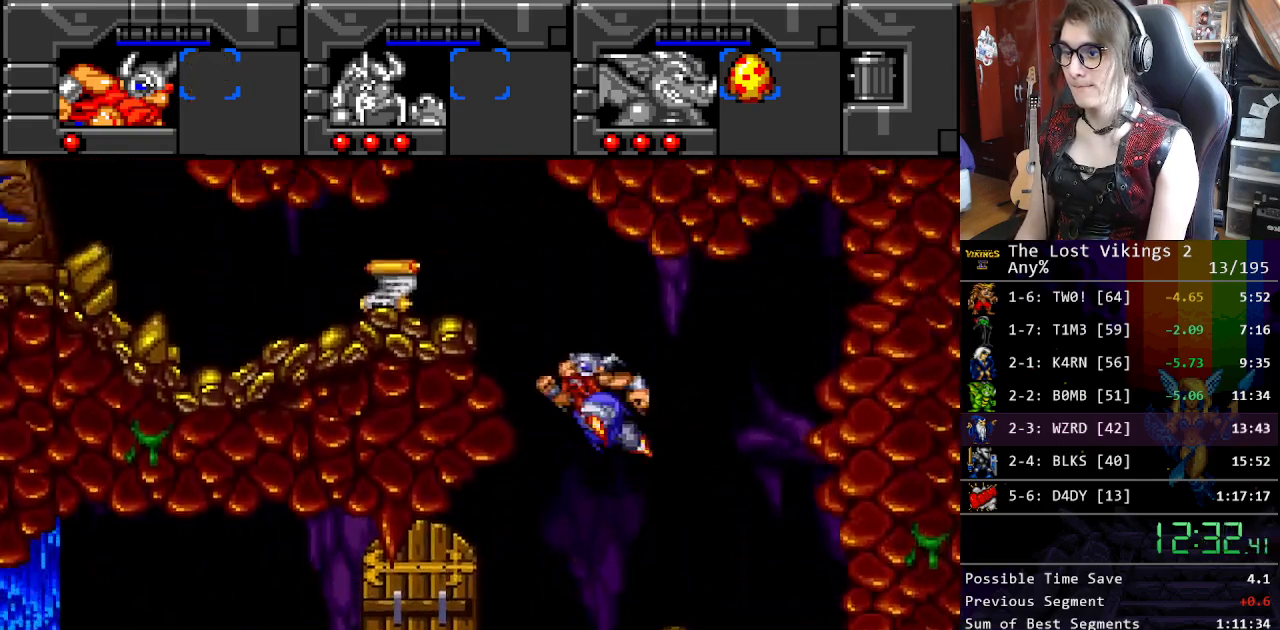
{"buttons": ["Y", "DPAD_LEFT"], "events": [[351, "Y", "down"]]}
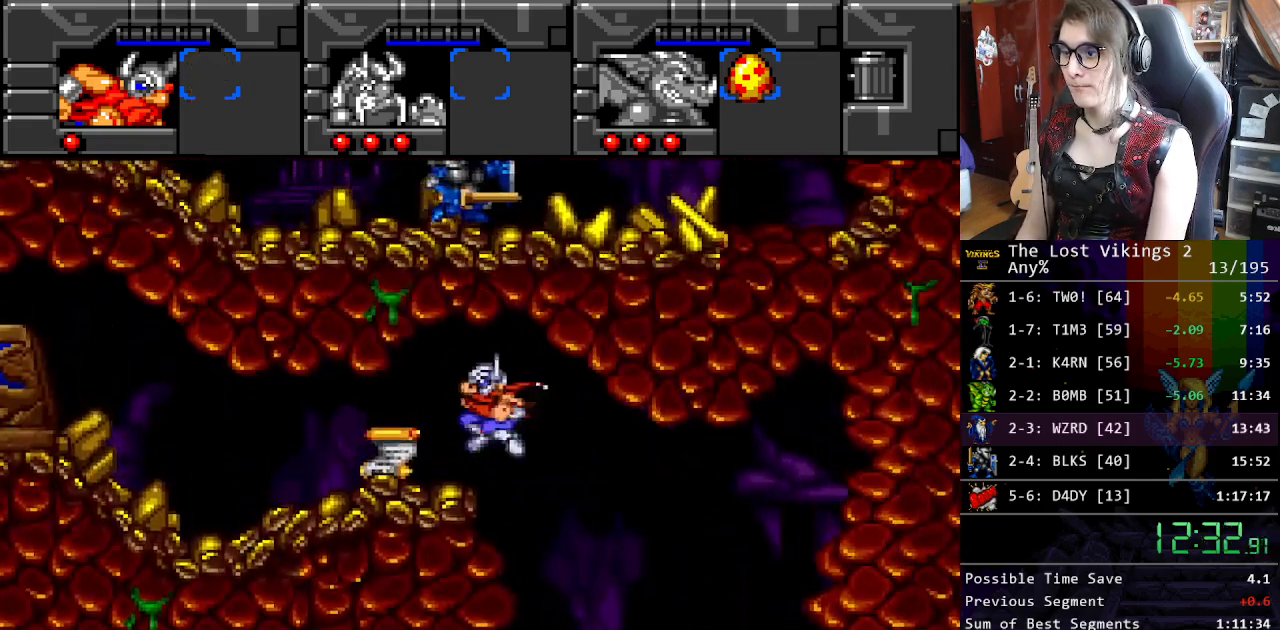
{"buttons": ["Y", "DPAD_DOWN", "DPAD_RIGHT"], "events": [[501, "DPAD_DOWN", "down"], [501, "DPAD_LEFT", "up"], [501, "DPAD_RIGHT", "down"]]}
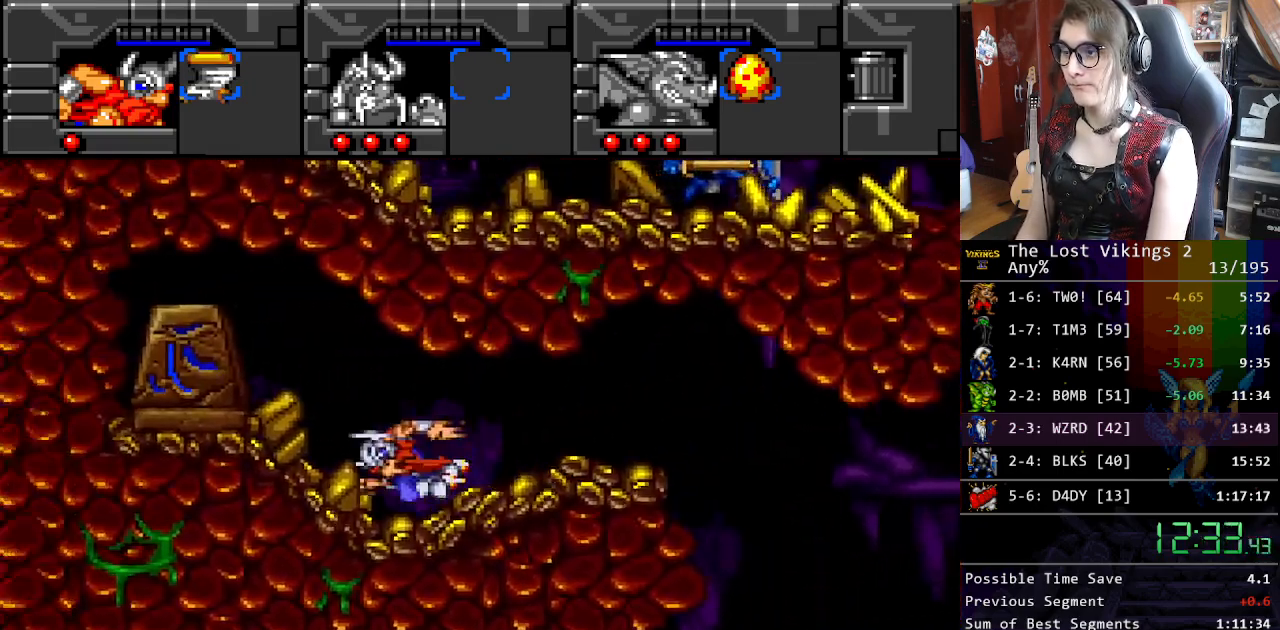
{"buttons": ["R1"]}
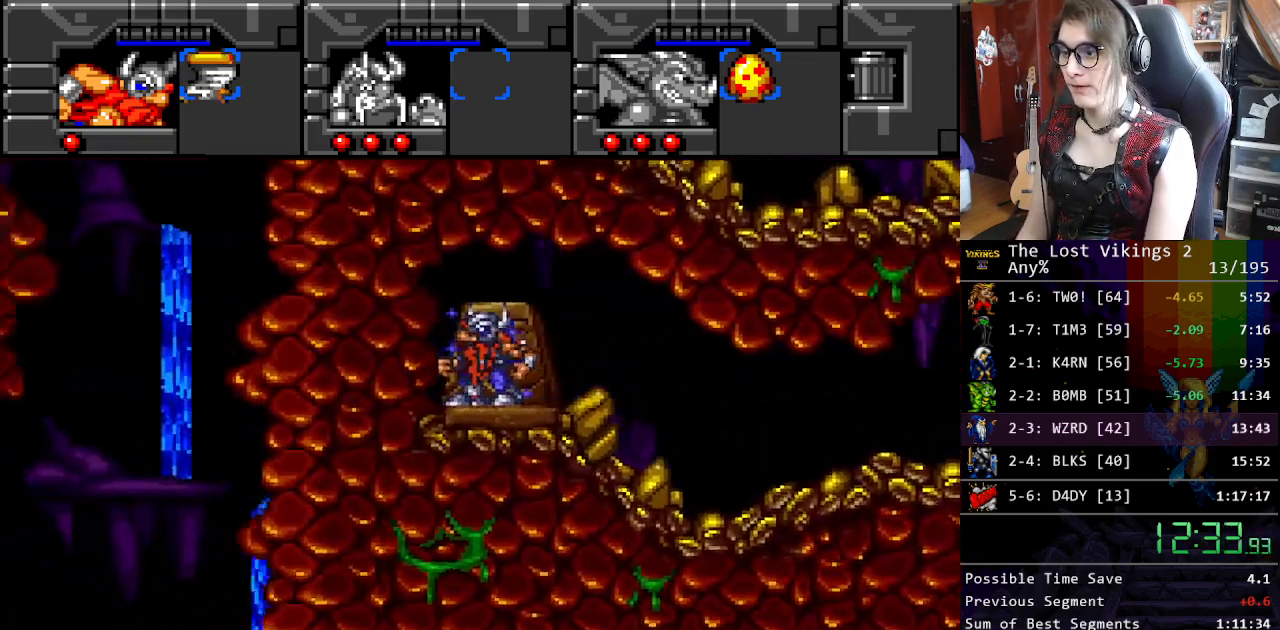
{"buttons": ["DPAD_UP"], "events": [[17, "R1", "up"], [167, "DPAD_UP", "down"]]}
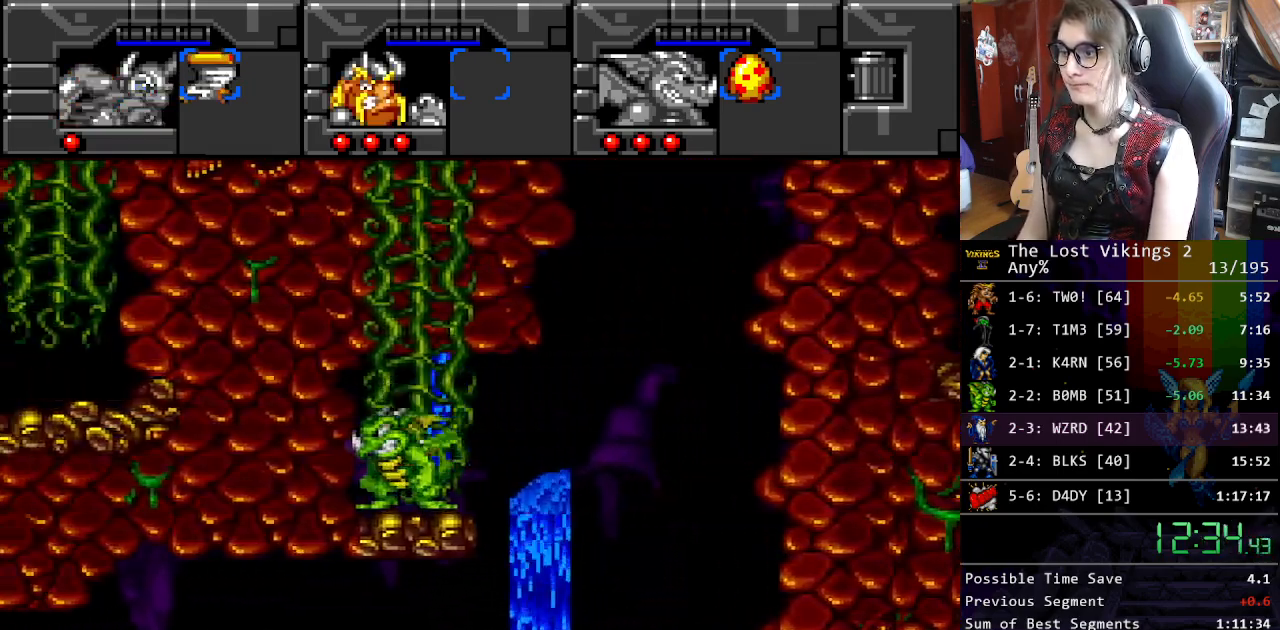
{"buttons": ["DPAD_UP"], "events": []}
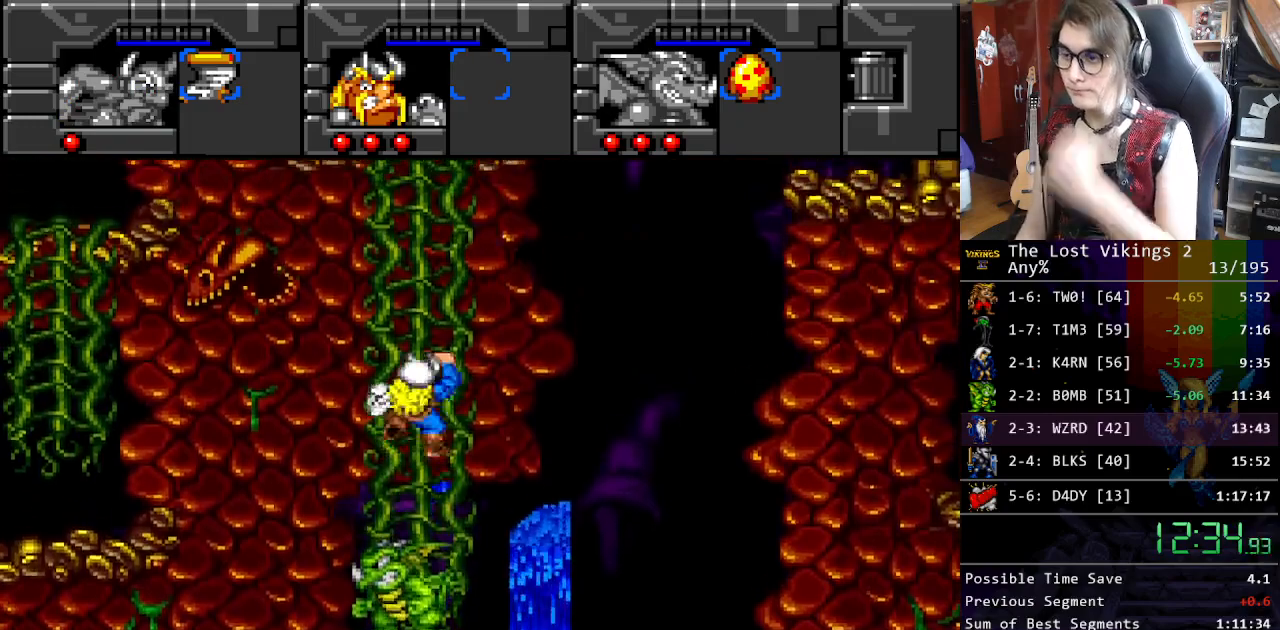
{"buttons": ["DPAD_UP"], "events": []}
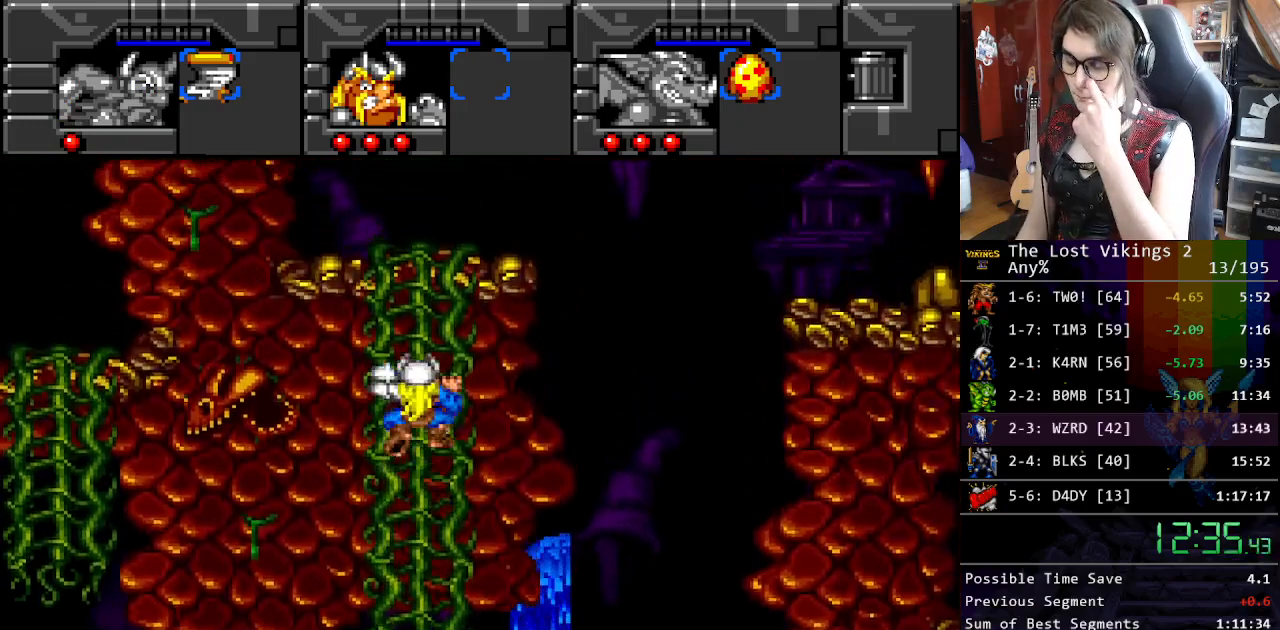
{"buttons": ["DPAD_UP"], "events": []}
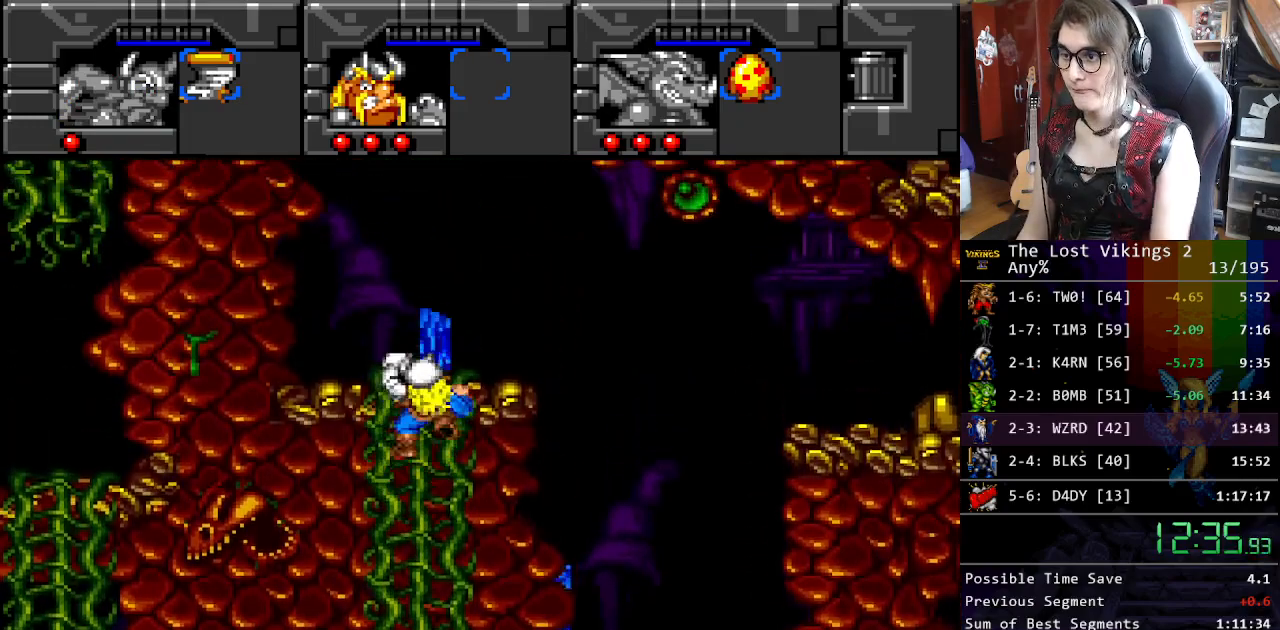
{"buttons": ["R1"], "events": [[401, "DPAD_UP", "up"], [401, "R1", "down"]]}
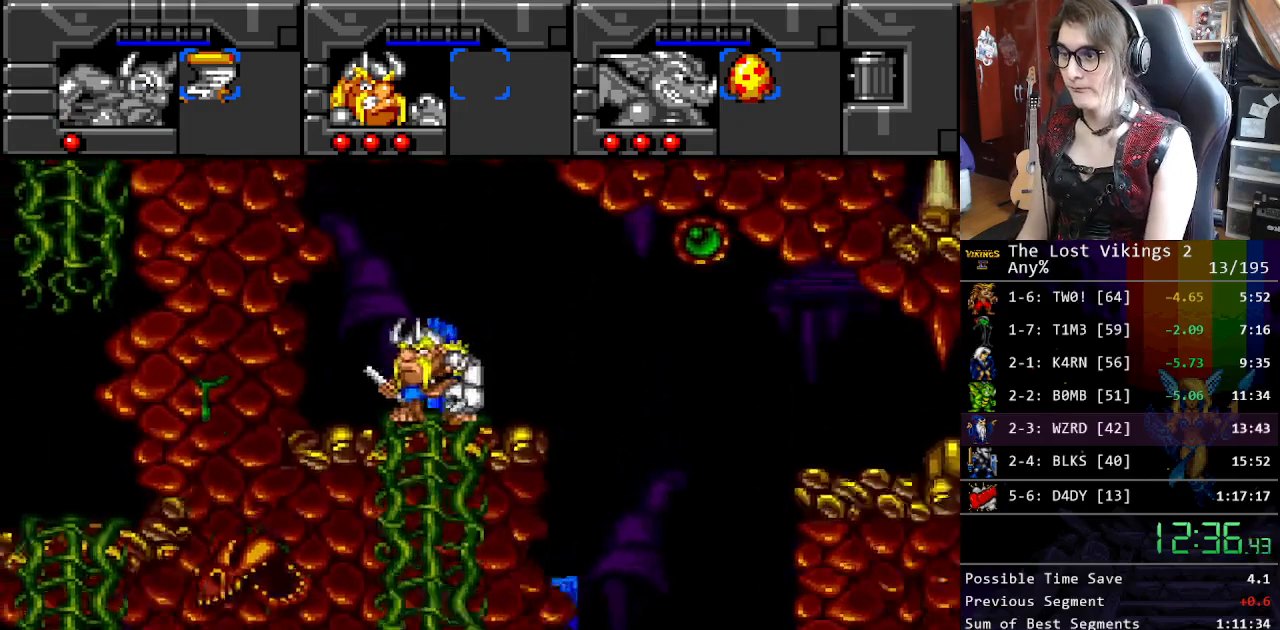
{"buttons": [], "events": [[17, "R1", "up"], [234, "B", "down"], [368, "B", "up"]]}
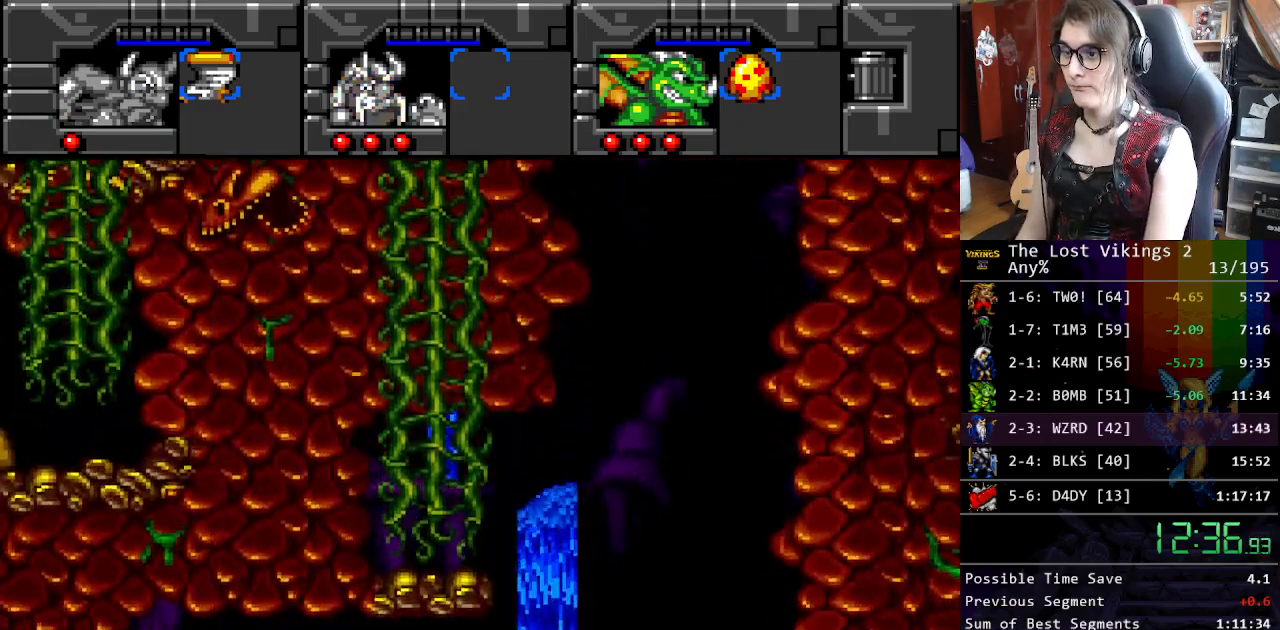
{"buttons": [], "events": [[50, "B", "down"], [151, "B", "up"], [251, "B", "down"], [334, "DPAD_RIGHT", "down"], [368, "B", "up"], [368, "DPAD_RIGHT", "up"], [368, "DPAD_UP", "down"], [485, "DPAD_UP", "up"]]}
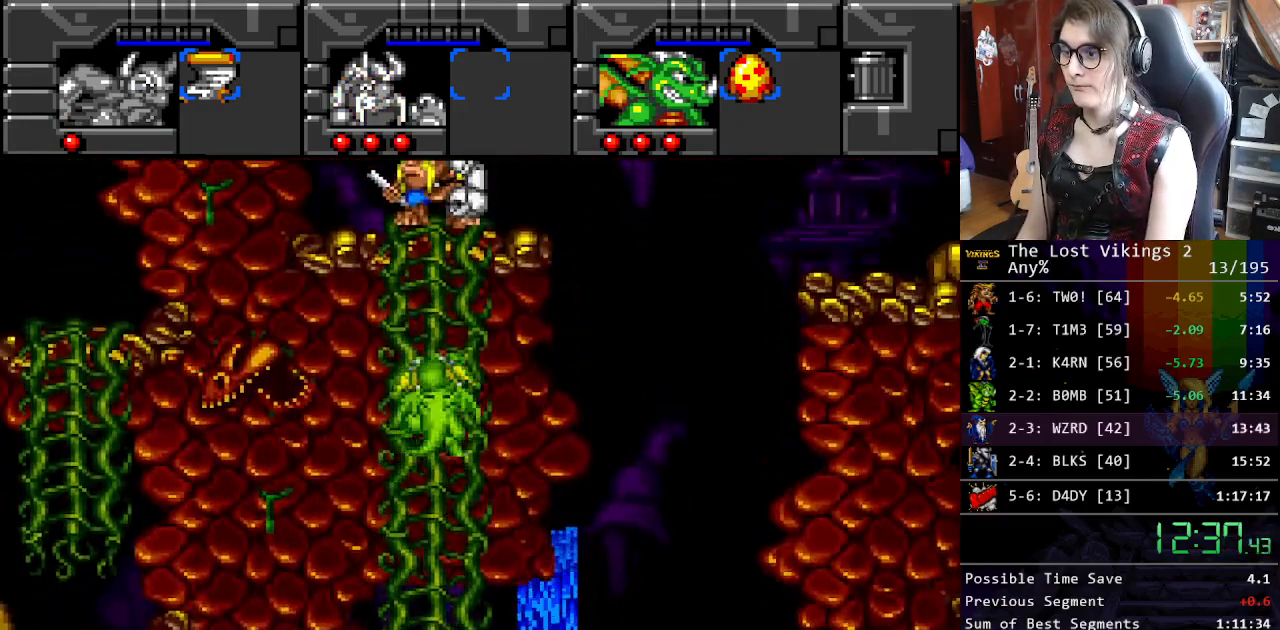
{"buttons": [], "events": [[17, "B", "down"], [67, "B", "up"], [184, "B", "down"], [251, "B", "up"], [368, "B", "down"], [435, "B", "up"]]}
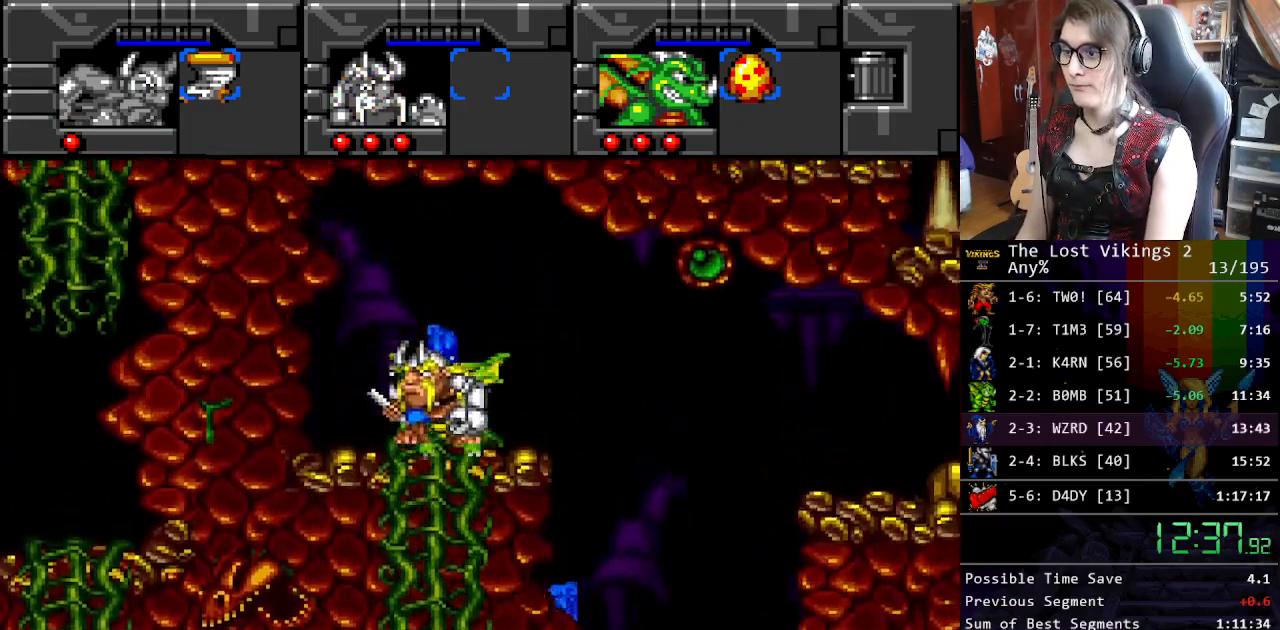
{"buttons": ["DPAD_UP", "DPAD_RIGHT"], "events": [[17, "B", "down"], [100, "B", "up"], [100, "L1", "down"], [184, "DPAD_RIGHT", "down"], [184, "L1", "up"], [401, "DPAD_UP", "down"]]}
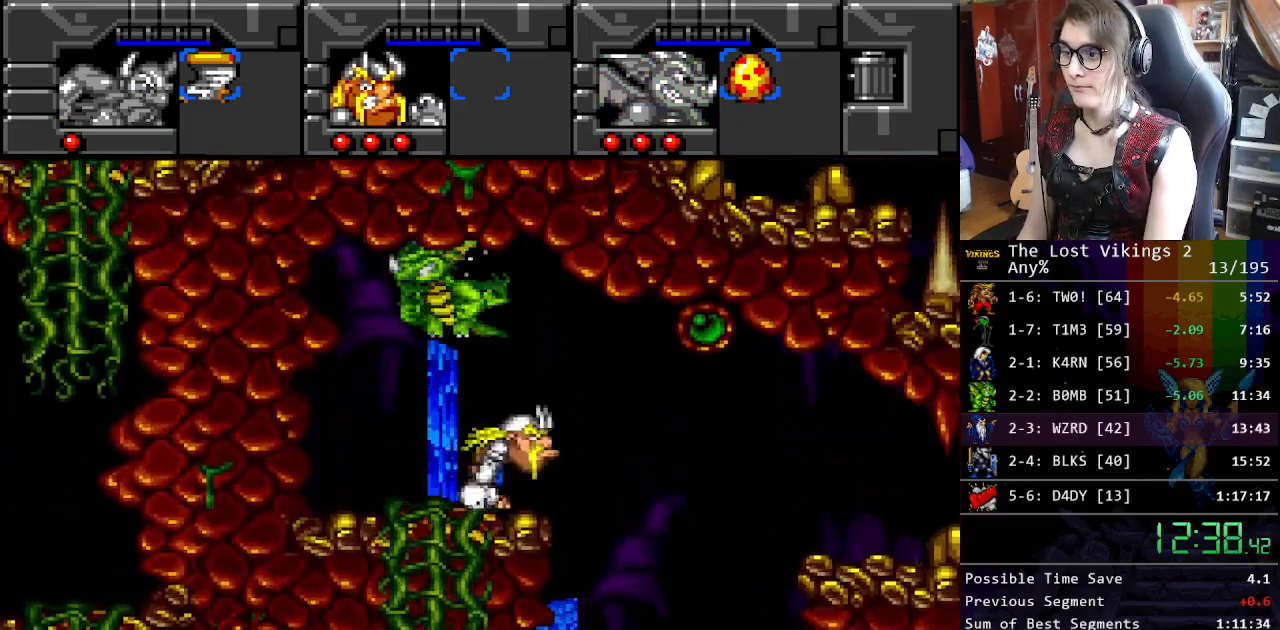
{"buttons": ["DPAD_UP", "DPAD_RIGHT"], "events": [[17, "Y", "down"], [200, "Y", "up"]]}
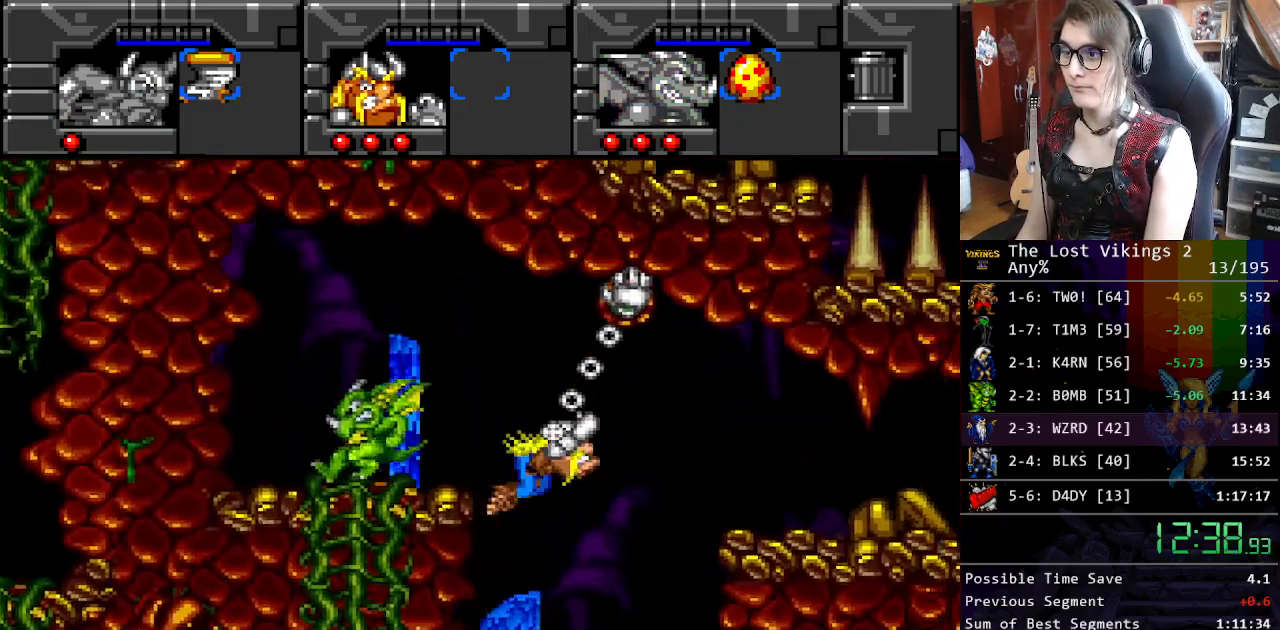
{"buttons": ["Y", "DPAD_LEFT"], "events": [[435, "Y", "down"], [501, "DPAD_LEFT", "down"], [501, "DPAD_RIGHT", "up"], [501, "DPAD_UP", "up"]]}
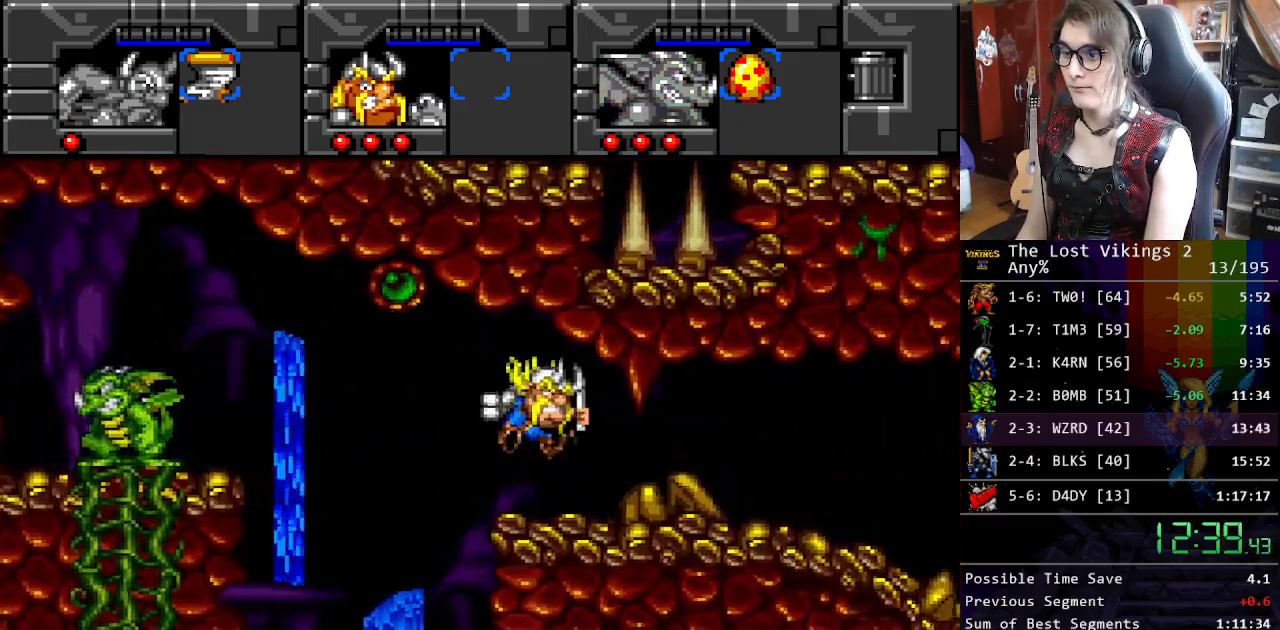
{"buttons": ["DPAD_RIGHT"], "events": [[17, "DPAD_LEFT", "up"], [51, "R1", "down"], [101, "DPAD_RIGHT", "down"], [101, "Y", "up"], [151, "R1", "up"]]}
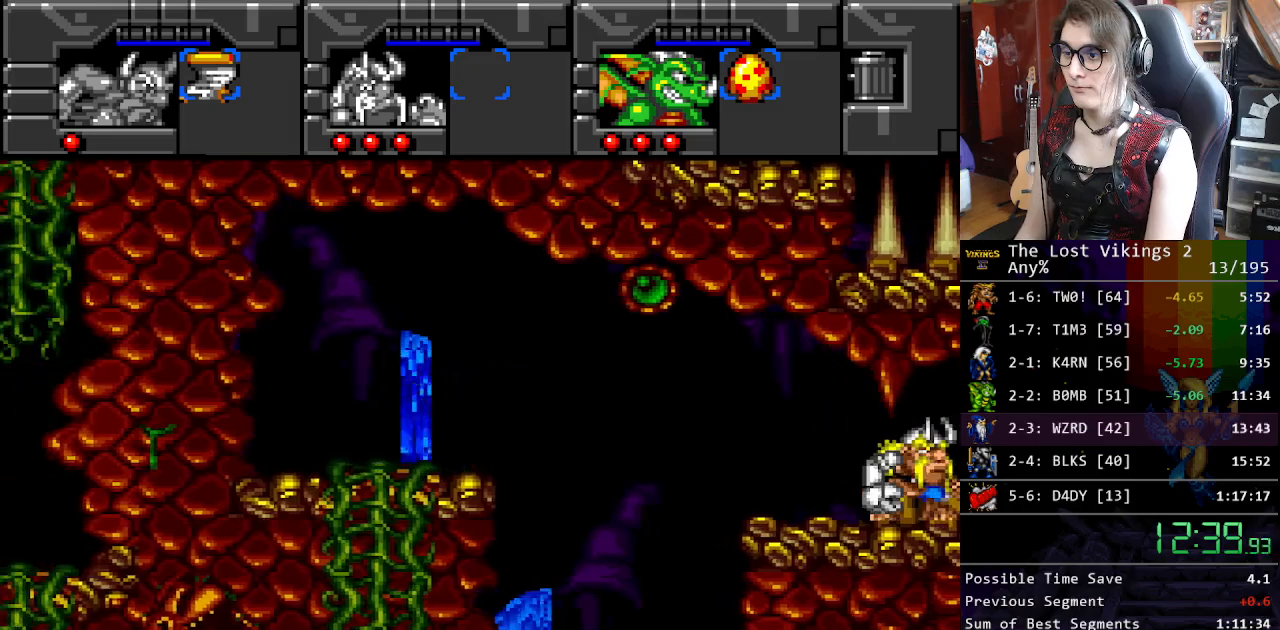
{"buttons": ["B", "DPAD_RIGHT"], "events": [[217, "B", "down"], [334, "B", "up"], [434, "B", "down"]]}
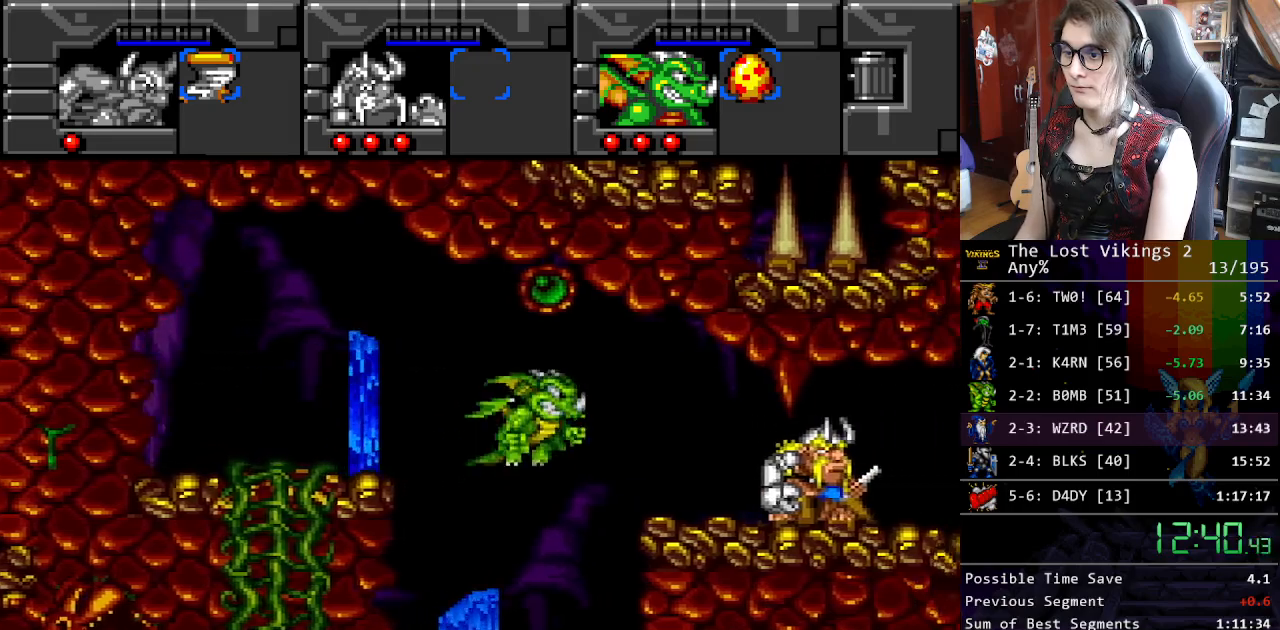
{"buttons": ["DPAD_RIGHT"], "events": [[16, "B", "up"]]}
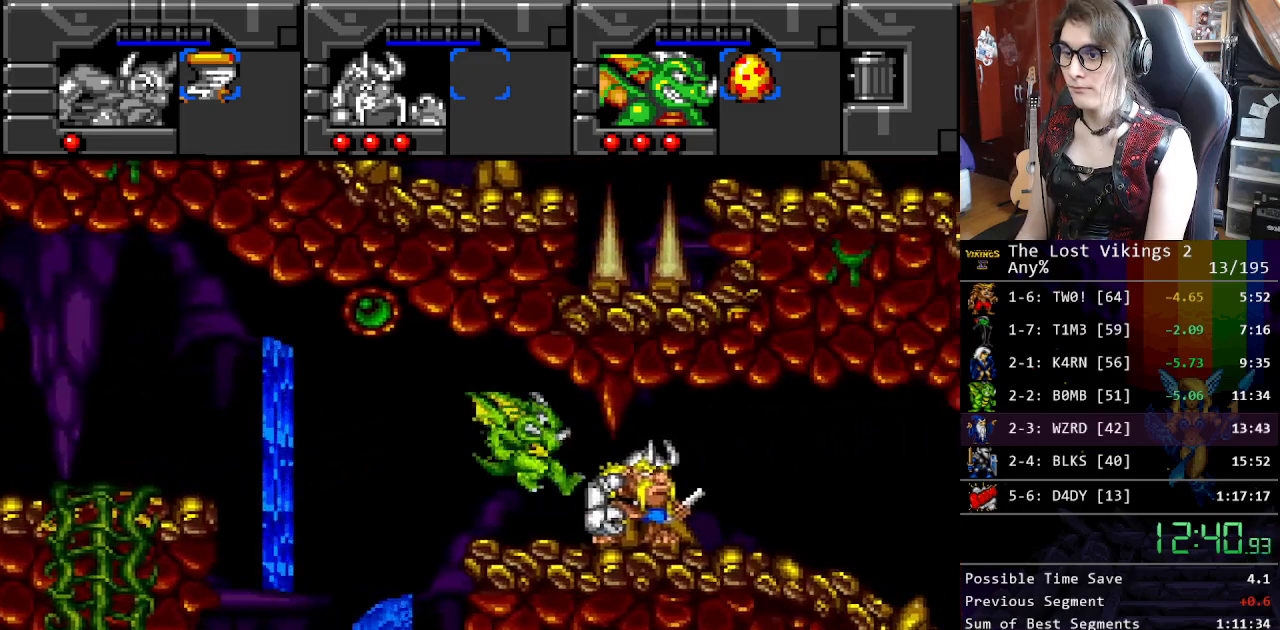
{"buttons": ["DPAD_RIGHT"], "events": []}
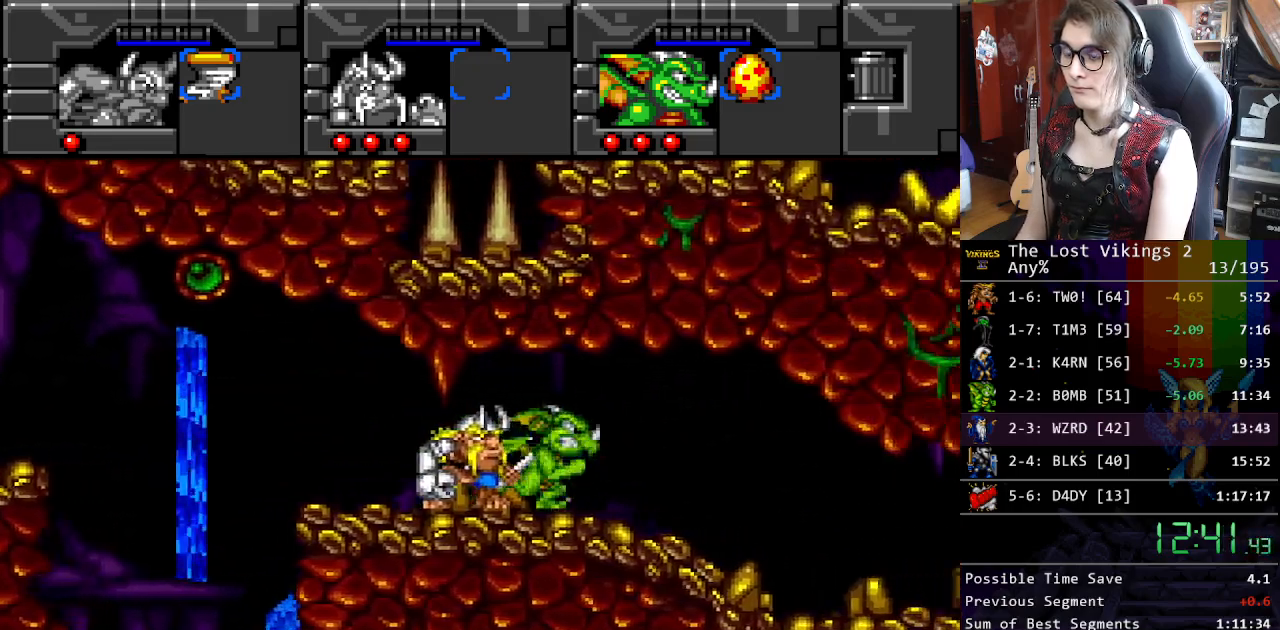
{"buttons": ["DPAD_RIGHT"], "events": []}
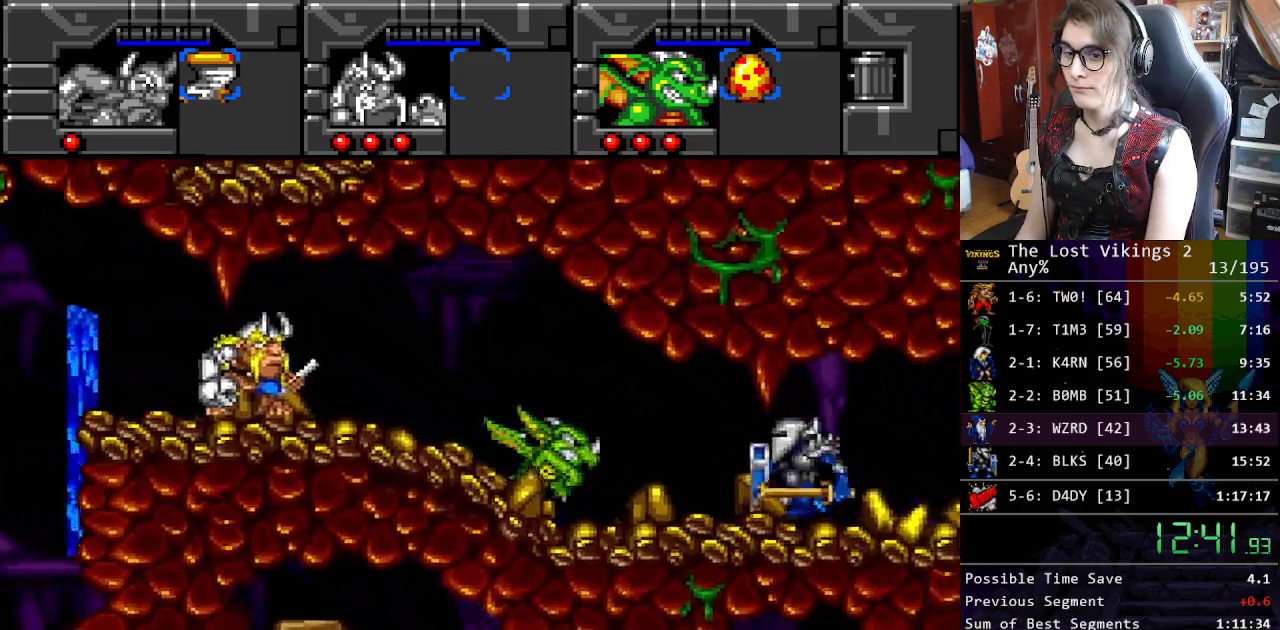
{"buttons": ["DPAD_RIGHT"], "events": []}
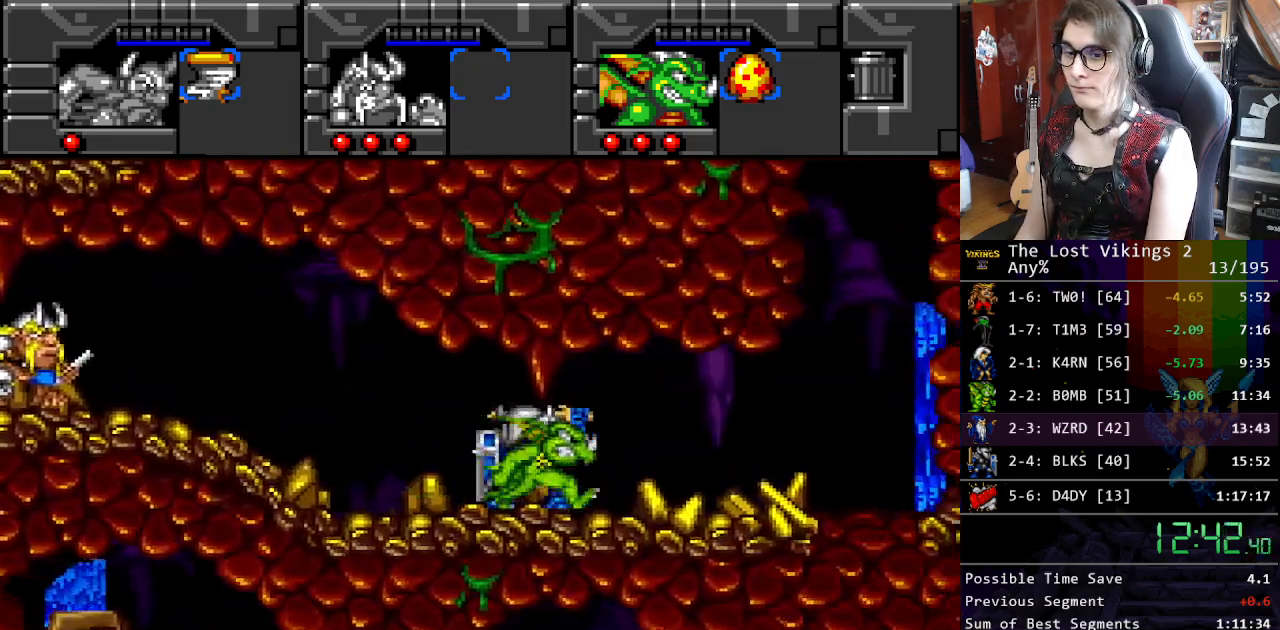
{"buttons": ["DPAD_RIGHT"], "events": []}